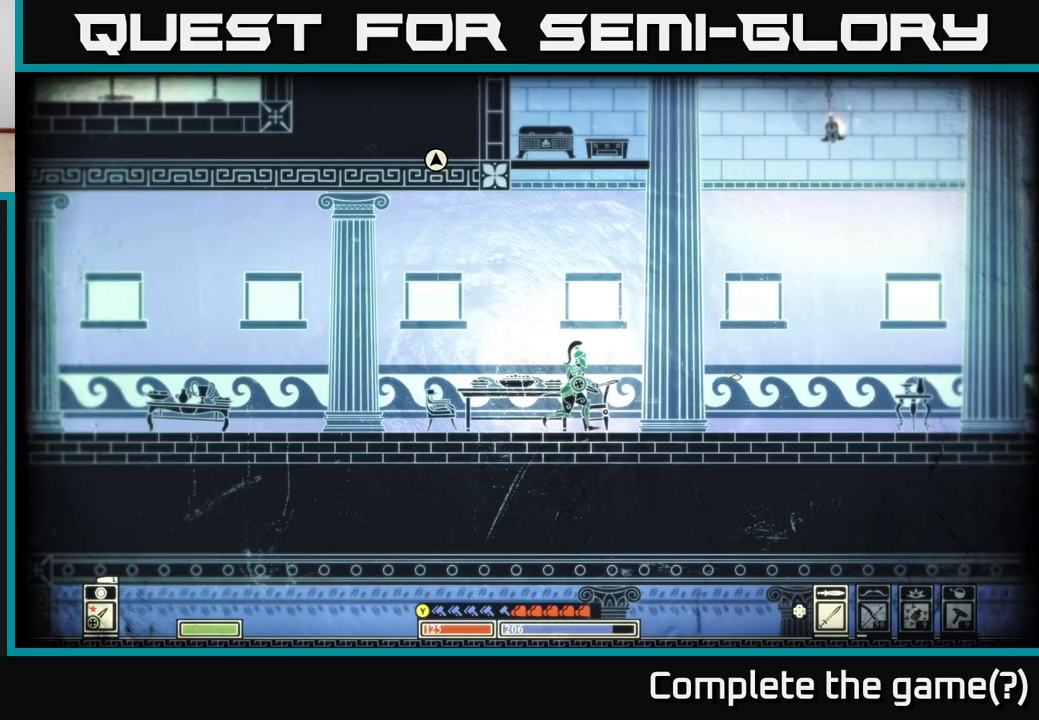
Gameplay with a controller (Xbox layout); each line is a JSON object with the inputs held at the frame after it. "events" lists button and stick changes between this image and that frame as [ms after this image, input, new state], when the widget could be followed in between.
{"buttons": [], "left_stick": "right", "right_stick": "center", "events": [[33, "A", "down"], [167, "left_stick", "center"], [250, "left_stick", "right"], [283, "A", "up"]]}
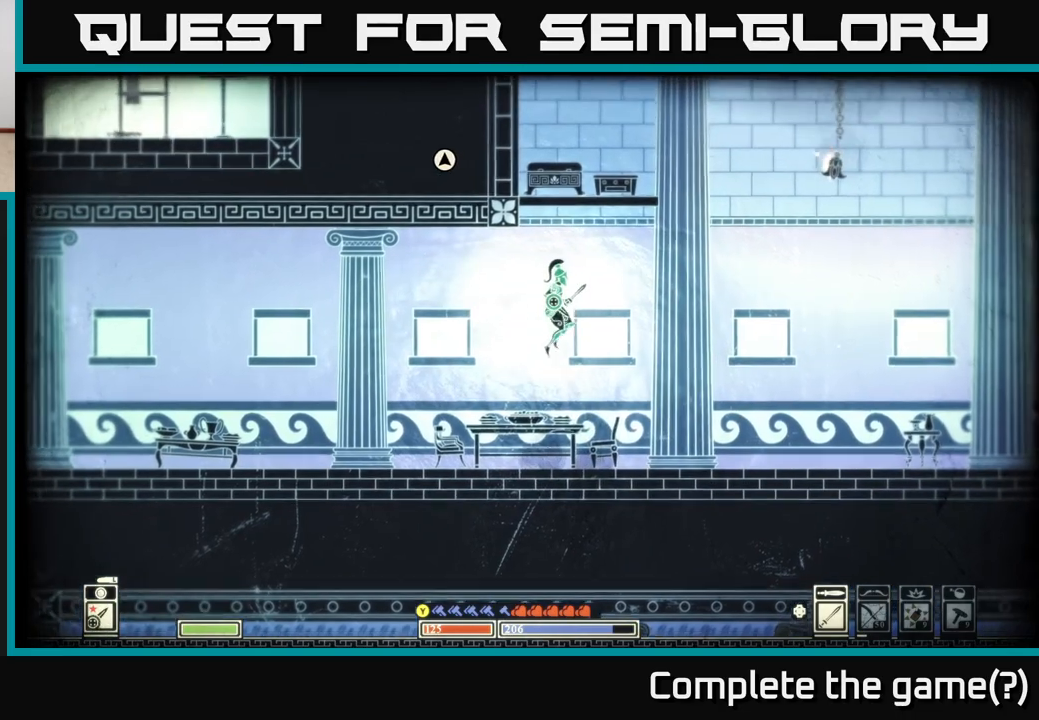
{"buttons": [], "left_stick": "center", "right_stick": "center", "events": [[383, "left_stick", "center"]]}
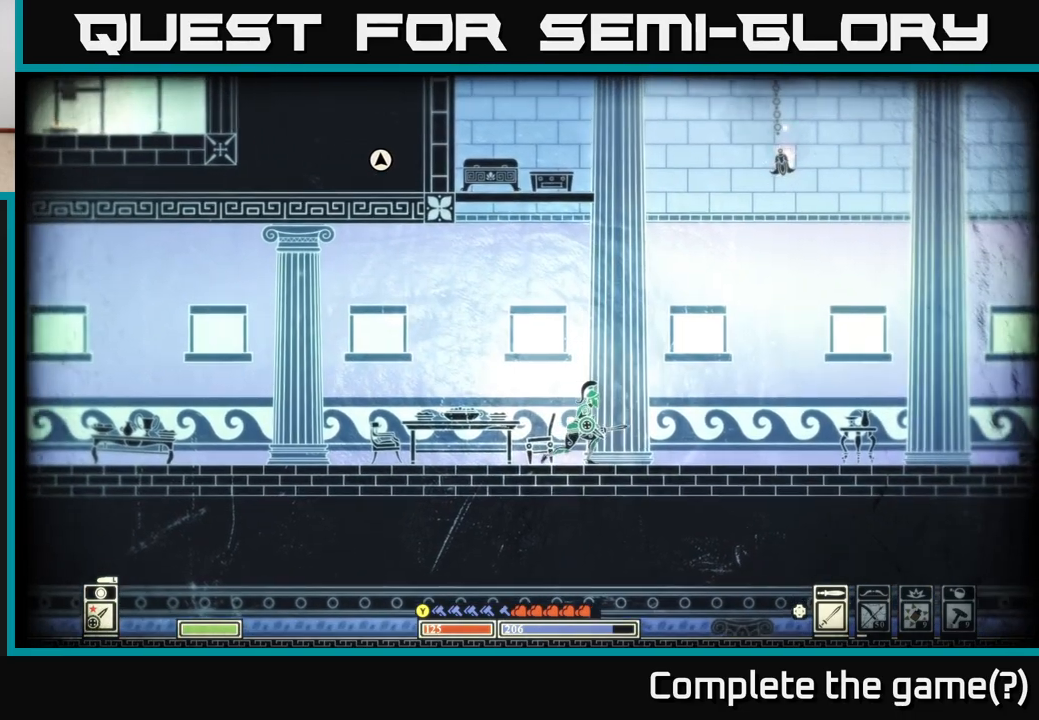
{"buttons": [], "left_stick": "right", "right_stick": "up-left", "events": [[50, "left_stick", "right"], [300, "right_stick", "up-left"]]}
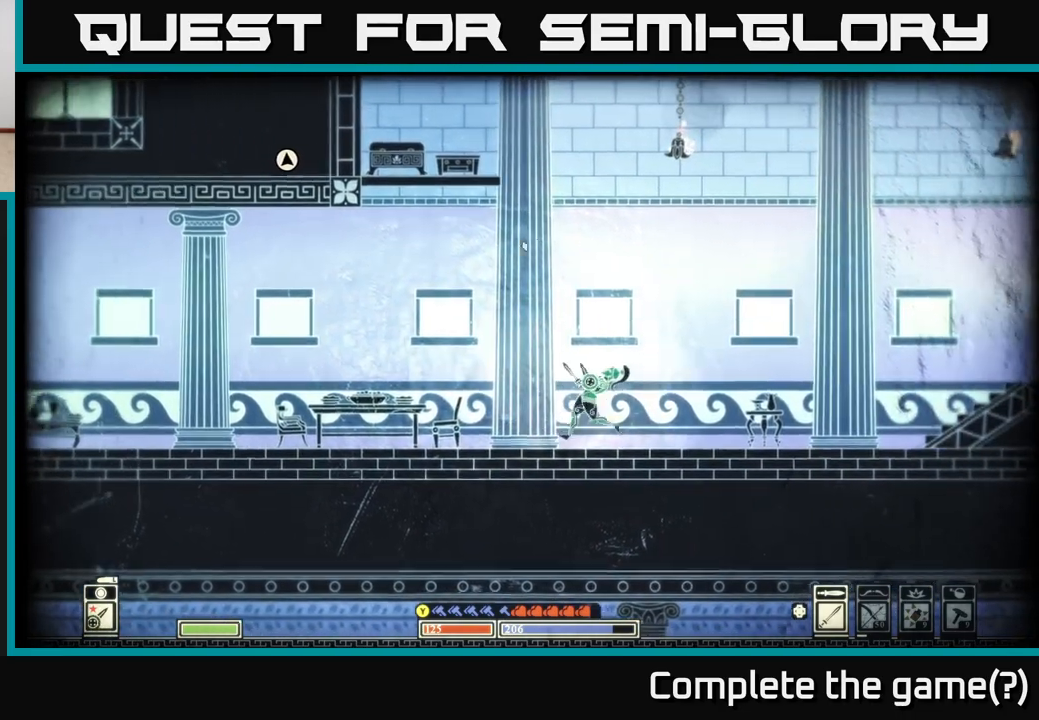
{"buttons": ["A"], "left_stick": "center", "right_stick": "center", "events": [[83, "right_stick", "center"], [100, "left_stick", "up"], [150, "left_stick", "center"], [467, "A", "down"]]}
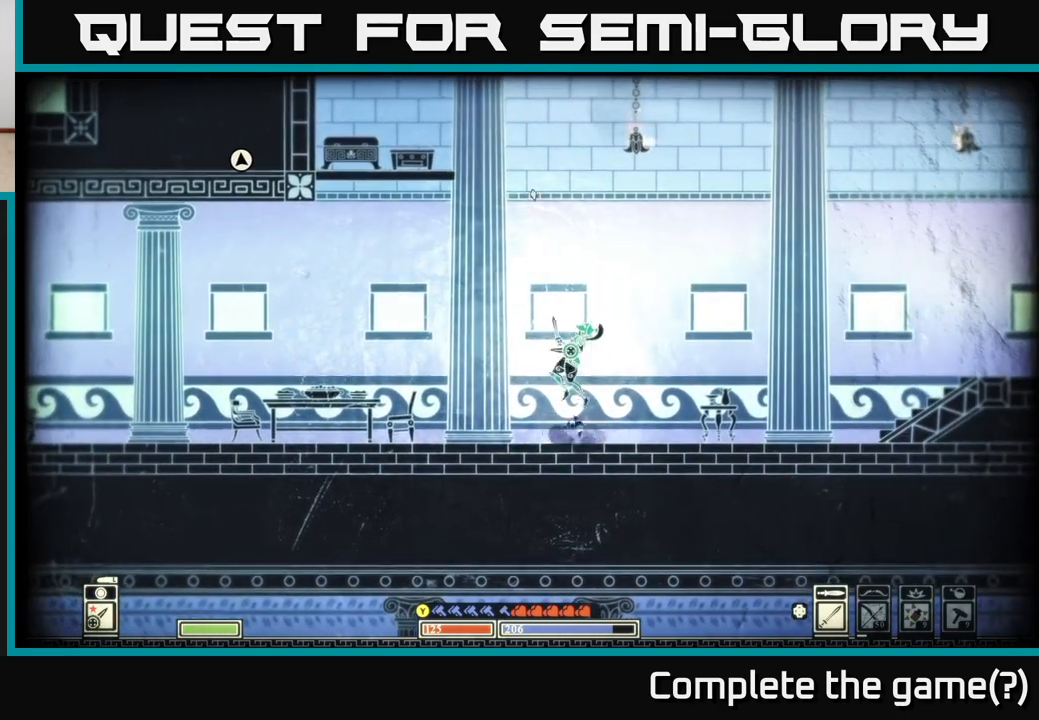
{"buttons": [], "left_stick": "center", "right_stick": "up-left", "events": [[17, "left_stick", "left"], [250, "left_stick", "center"], [283, "A", "up"], [300, "left_stick", "up-right"], [417, "right_stick", "up-left"], [467, "left_stick", "center"]]}
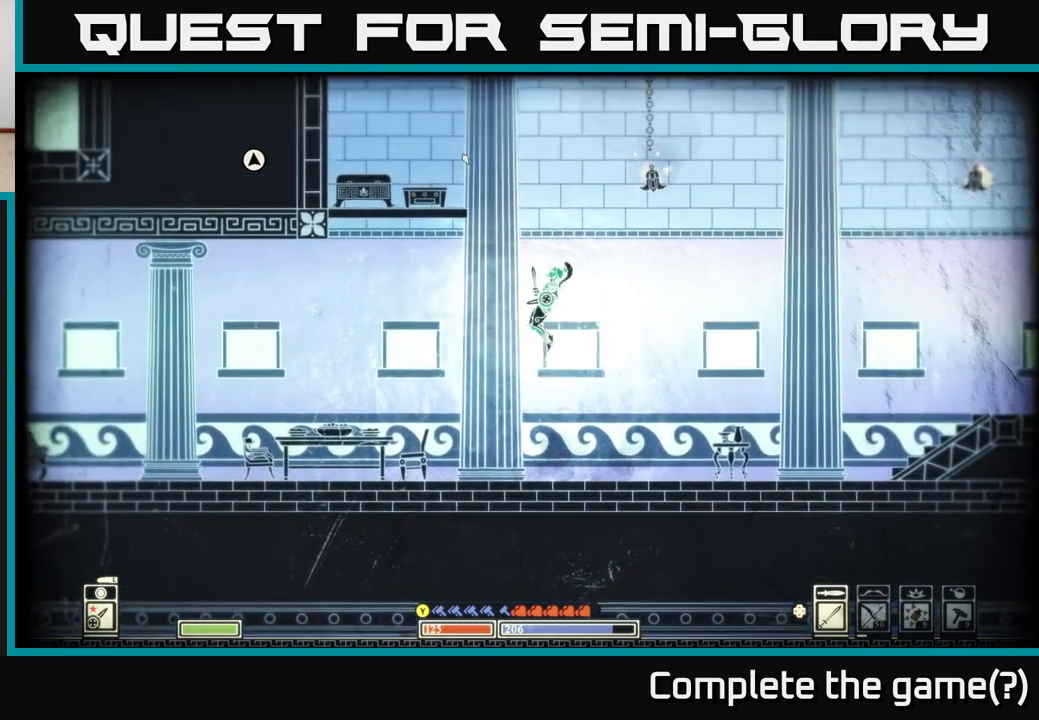
{"buttons": [], "left_stick": "center", "right_stick": "up-left", "events": []}
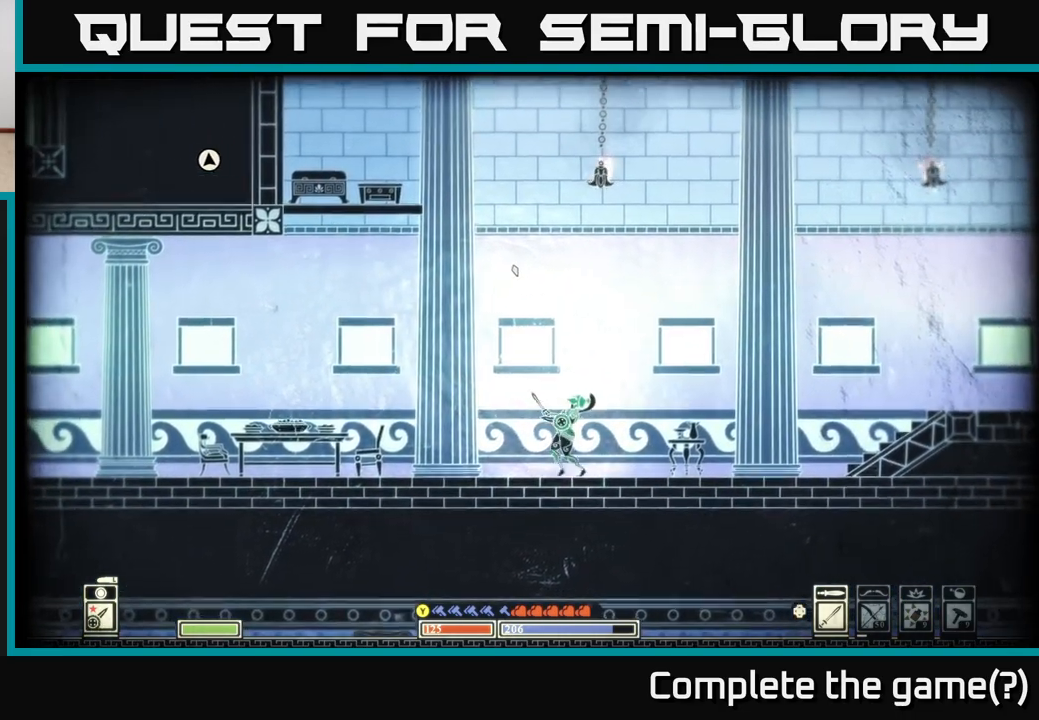
{"buttons": [], "left_stick": "center", "right_stick": "up-left", "events": []}
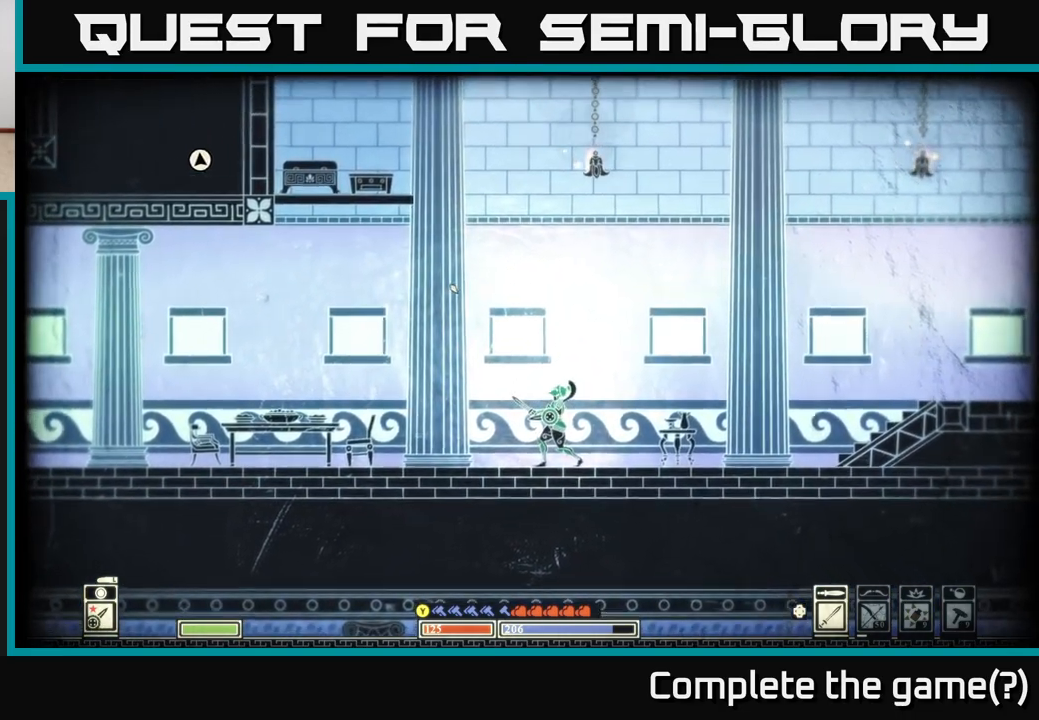
{"buttons": [], "left_stick": "left", "right_stick": "up-left", "events": [[150, "DPAD_RIGHT", "down"], [233, "DPAD_RIGHT", "up"], [483, "left_stick", "left"]]}
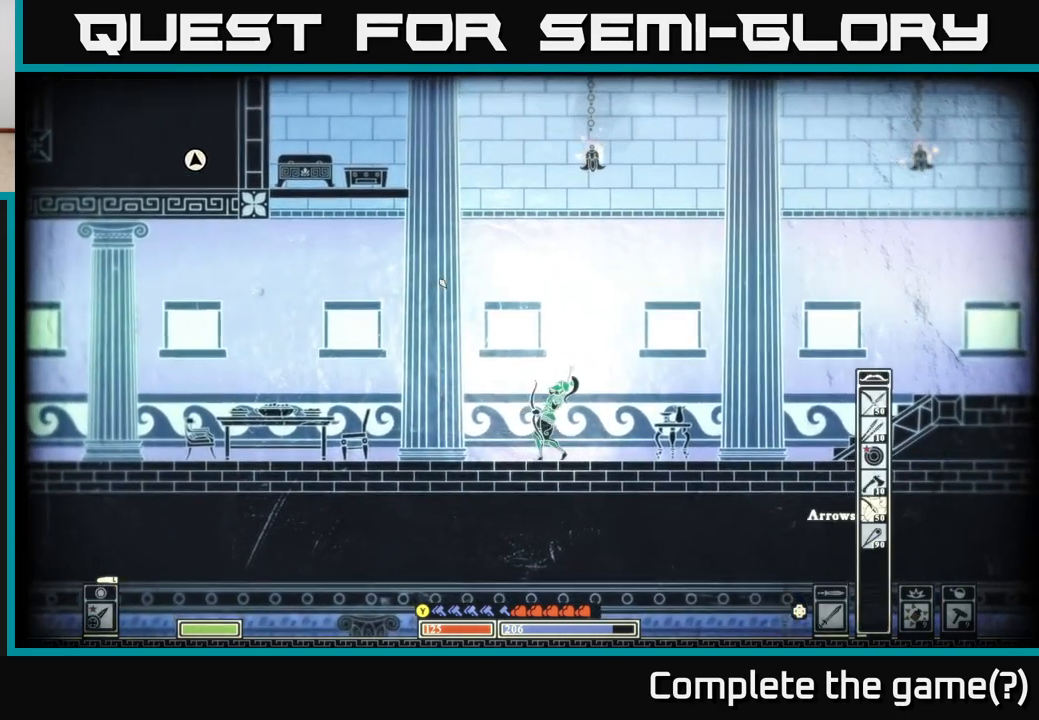
{"buttons": ["R2"], "left_stick": "center", "right_stick": "up-left", "events": [[117, "left_stick", "center"], [333, "R2", "down"]]}
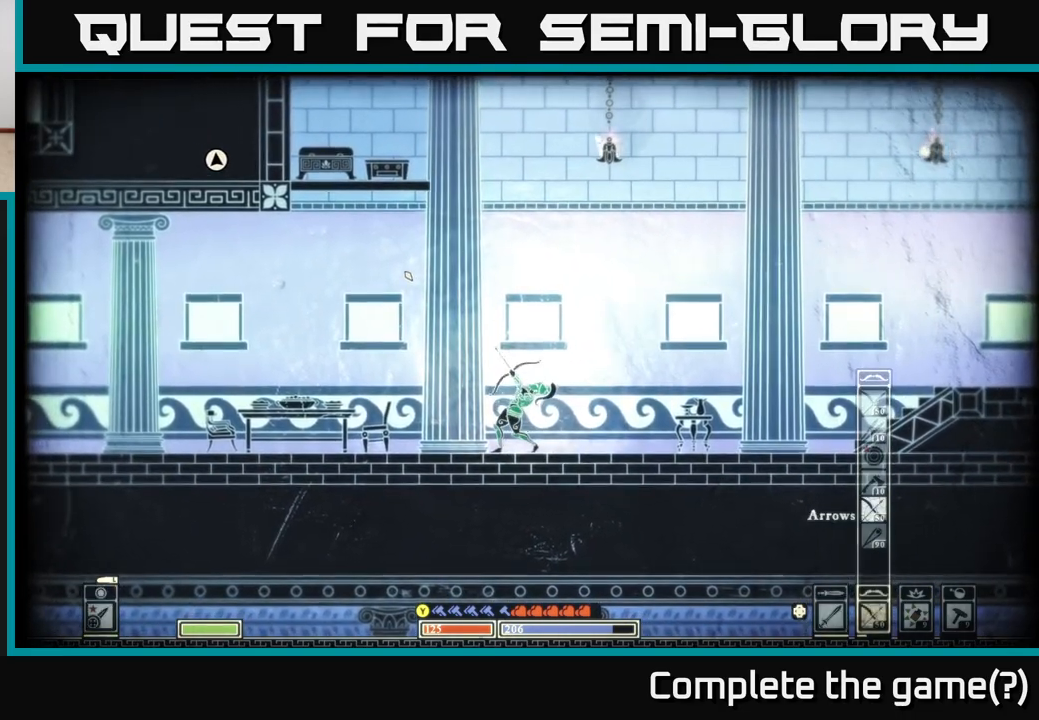
{"buttons": [], "left_stick": "center", "right_stick": "up-left", "events": [[383, "R2", "up"]]}
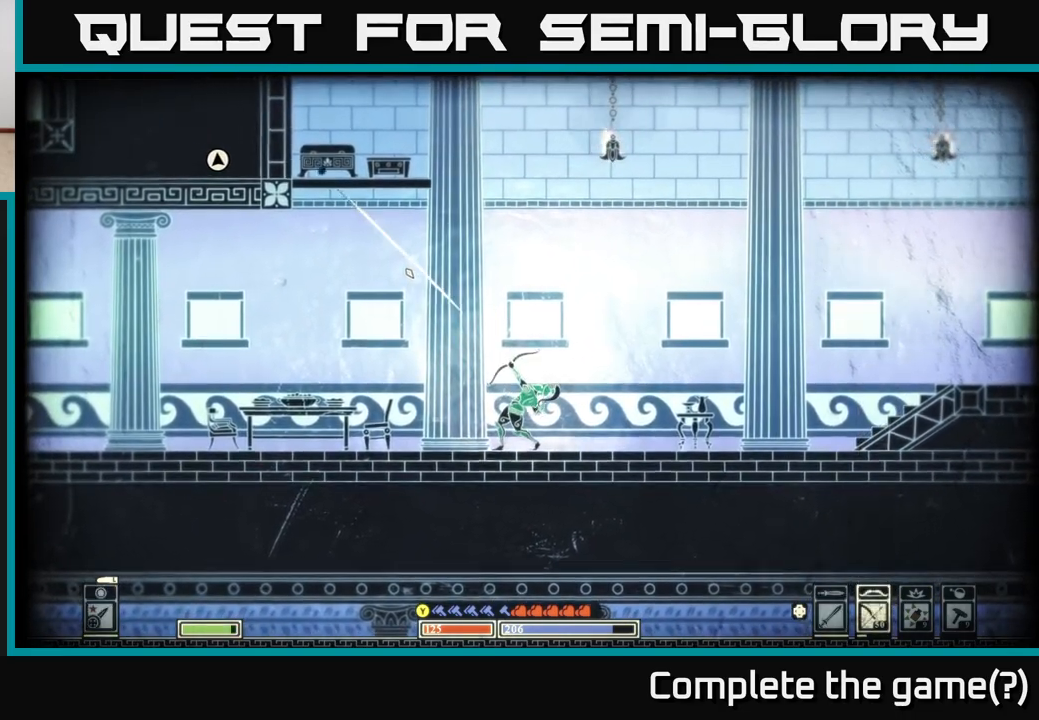
{"buttons": [], "left_stick": "center", "right_stick": "up-left", "events": []}
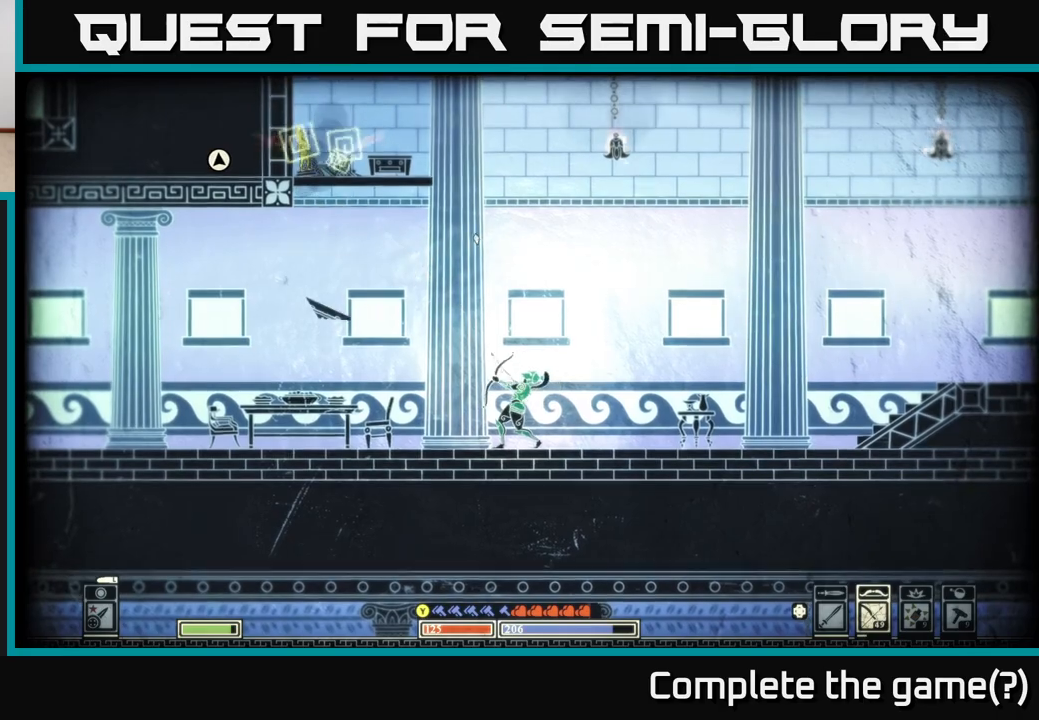
{"buttons": ["R2"], "left_stick": "center", "right_stick": "up-left", "events": [[133, "R2", "down"]]}
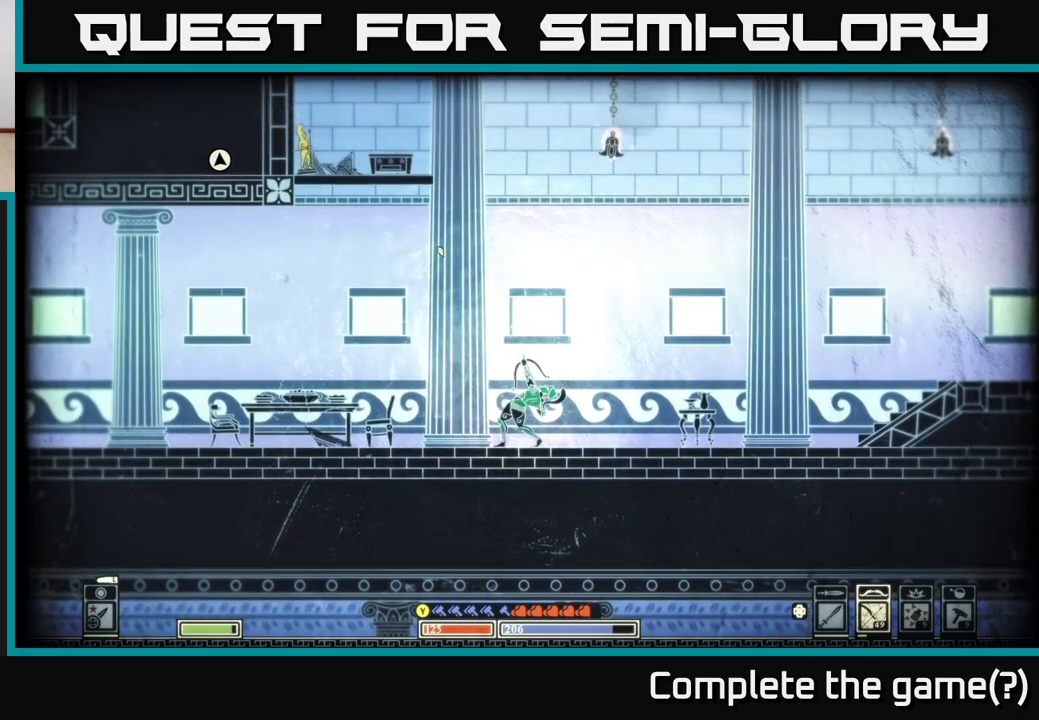
{"buttons": [], "left_stick": "left", "right_stick": "up-left", "events": [[233, "R2", "up"], [500, "left_stick", "left"]]}
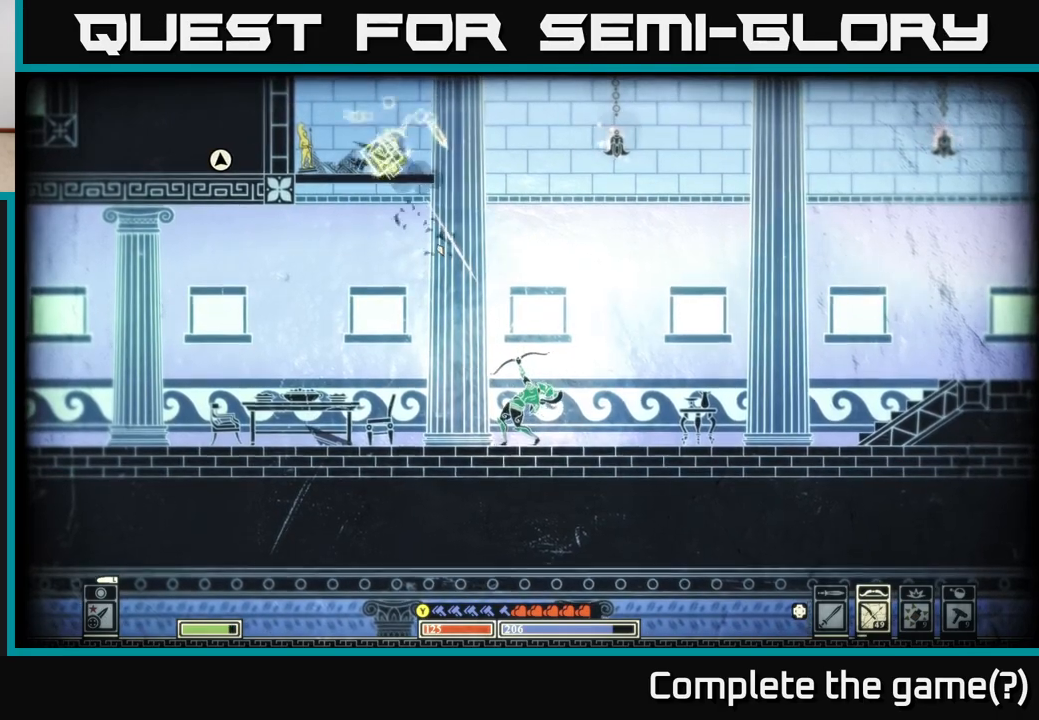
{"buttons": ["A"], "left_stick": "center", "right_stick": "center", "events": [[83, "right_stick", "center"], [267, "A", "down"], [500, "left_stick", "center"]]}
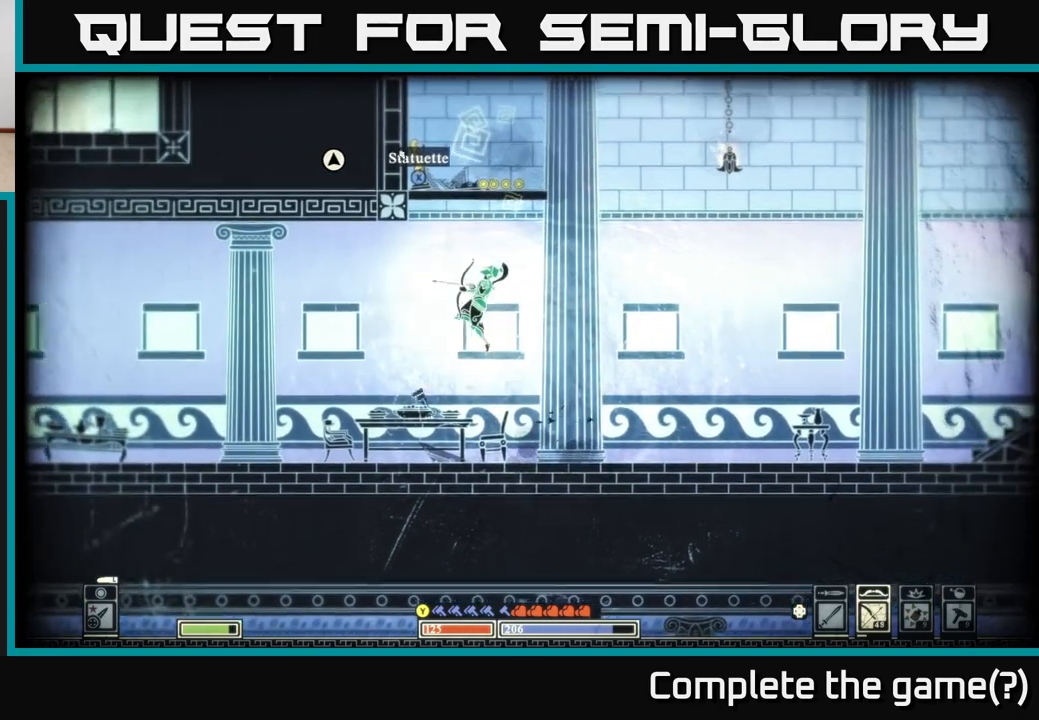
{"buttons": ["A", "X"], "left_stick": "center", "right_stick": "center", "events": [[100, "X", "down"], [150, "left_stick", "right"], [183, "X", "up"], [267, "X", "down"], [350, "left_stick", "center"], [367, "X", "up"], [433, "X", "down"]]}
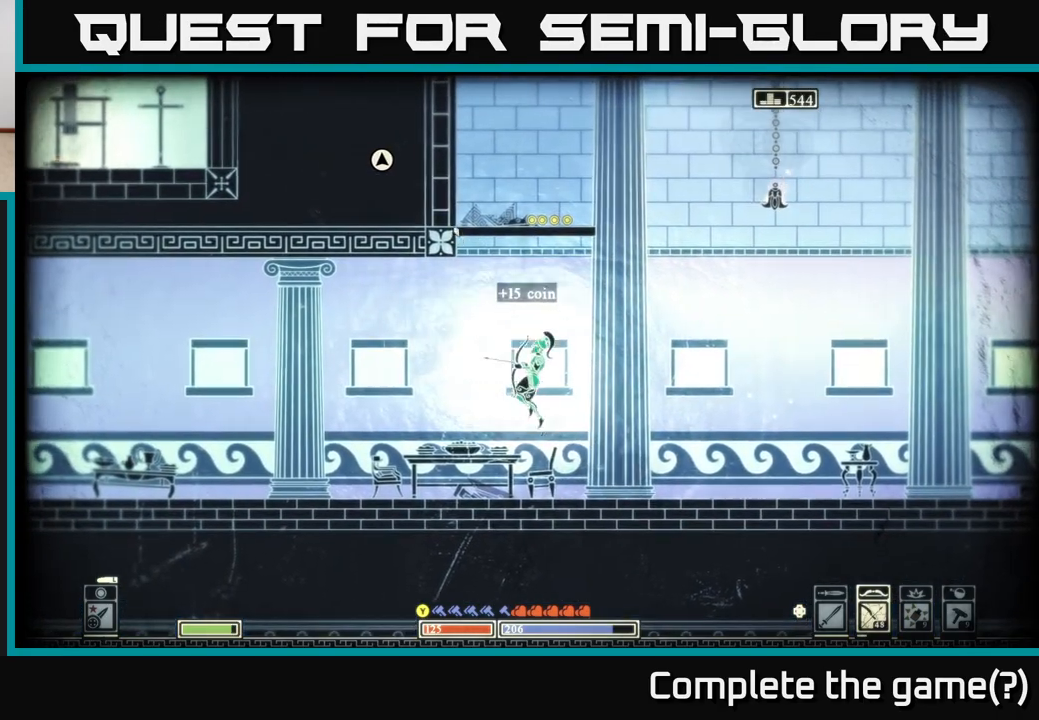
{"buttons": ["A"], "left_stick": "center", "right_stick": "center", "events": [[50, "A", "up"], [50, "X", "up"], [233, "A", "down"]]}
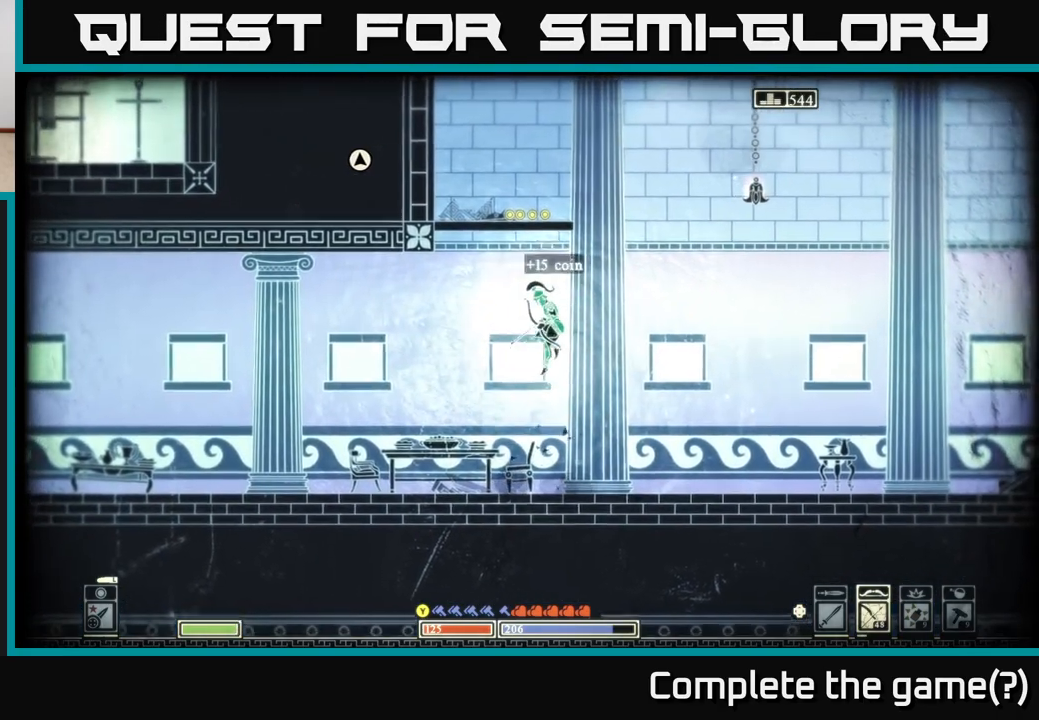
{"buttons": [], "left_stick": "left", "right_stick": "center", "events": [[67, "X", "down"], [183, "X", "up"], [217, "left_stick", "left"], [267, "X", "down"], [383, "A", "up"], [417, "X", "up"]]}
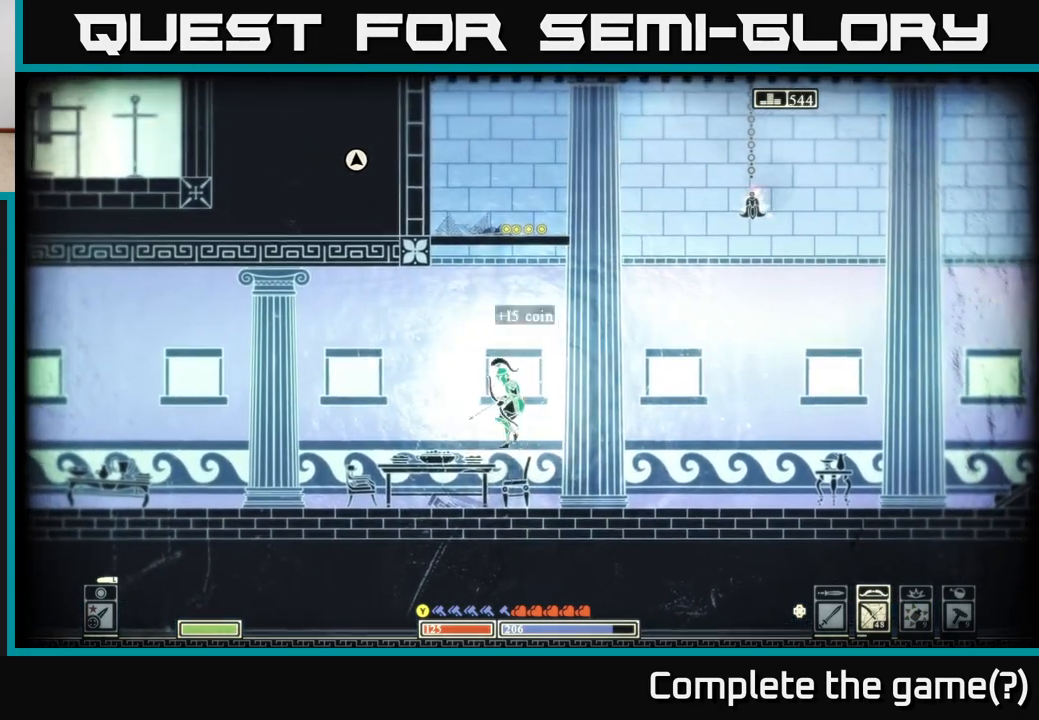
{"buttons": [], "left_stick": "right", "right_stick": "center", "events": [[50, "left_stick", "right"], [183, "X", "down"], [300, "X", "up"]]}
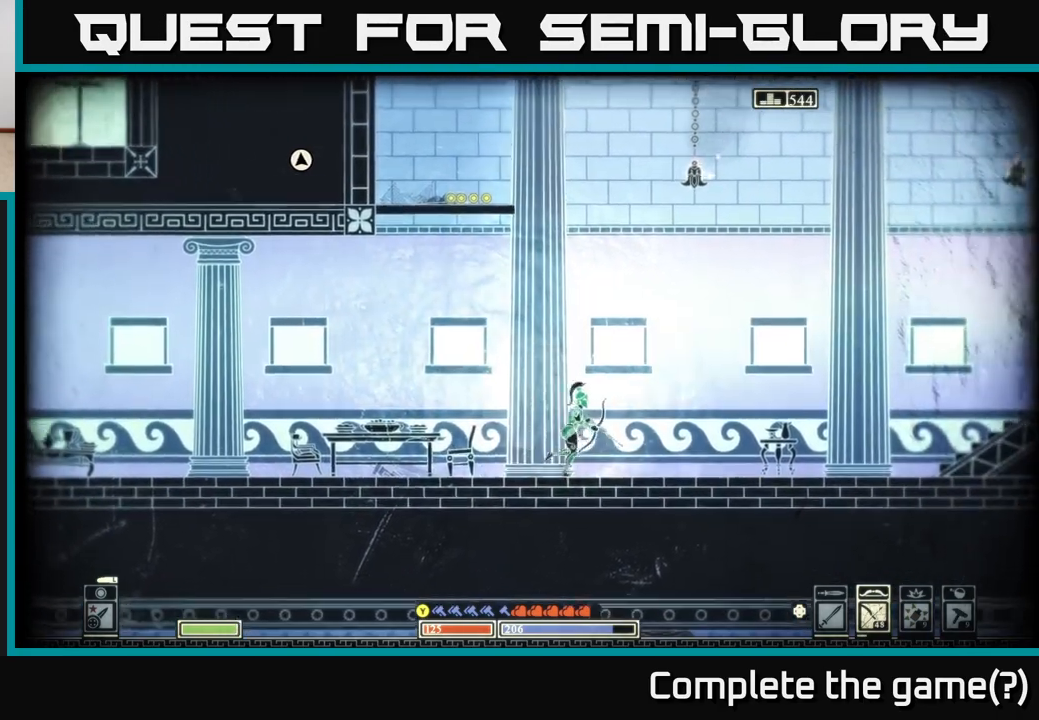
{"buttons": [], "left_stick": "right", "right_stick": "up-right", "events": [[83, "right_stick", "right"], [433, "right_stick", "up-right"]]}
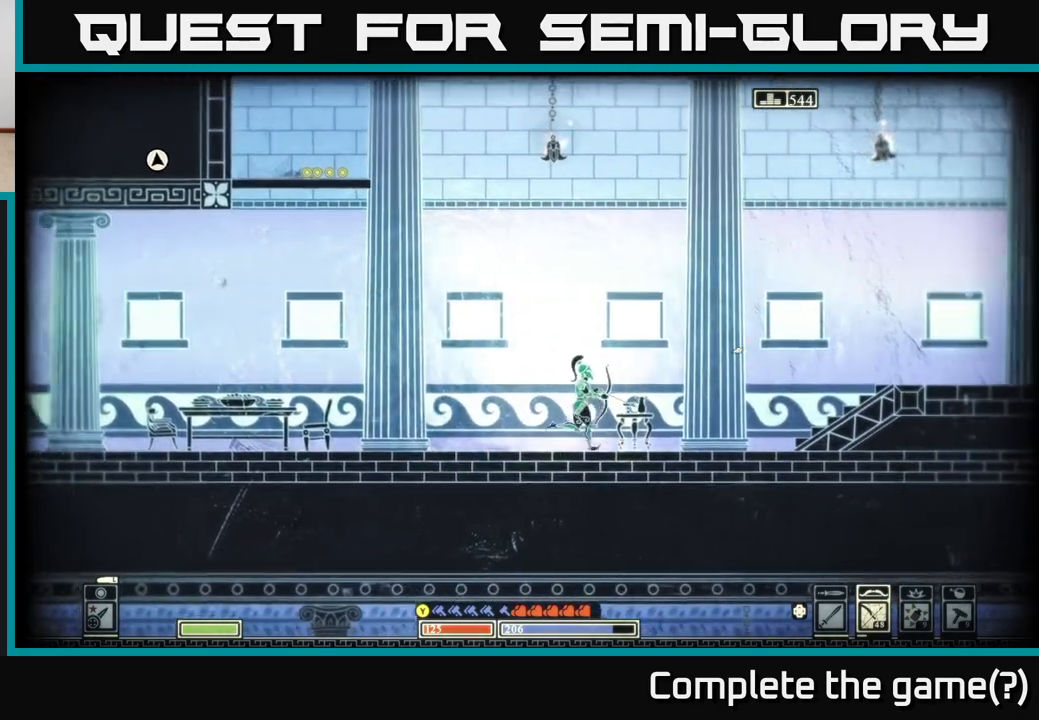
{"buttons": [], "left_stick": "right", "right_stick": "center", "events": [[300, "right_stick", "center"]]}
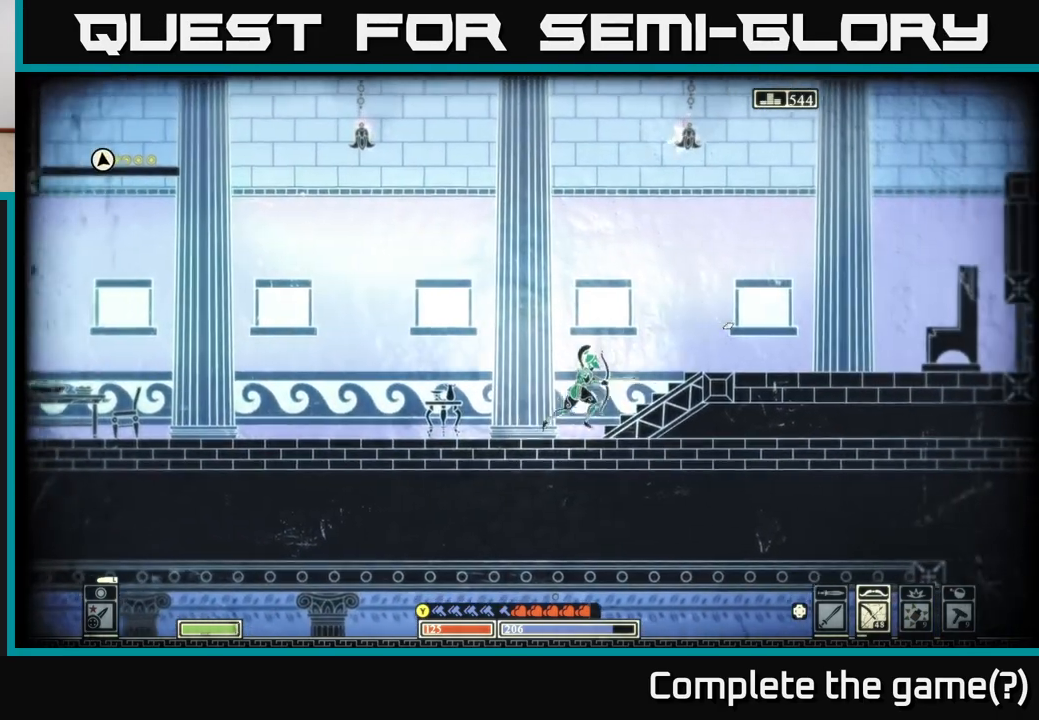
{"buttons": [], "left_stick": "right", "right_stick": "up-right", "events": [[33, "A", "down"], [167, "A", "up"], [467, "right_stick", "up-right"]]}
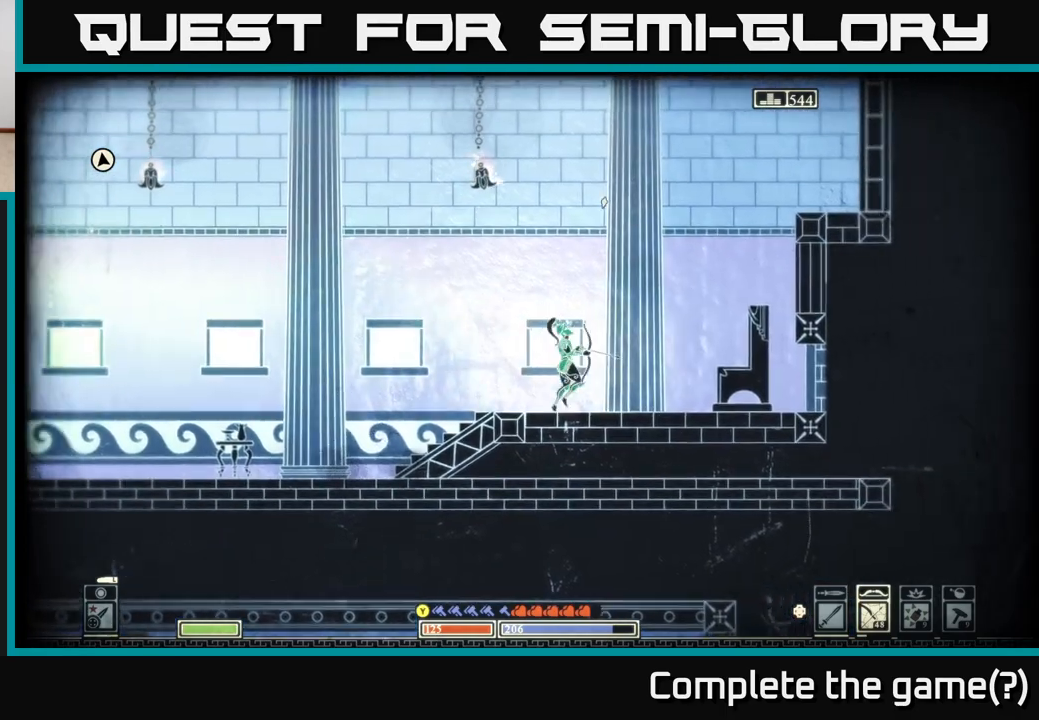
{"buttons": ["A"], "left_stick": "right", "right_stick": "center", "events": [[117, "right_stick", "center"], [217, "A", "down"]]}
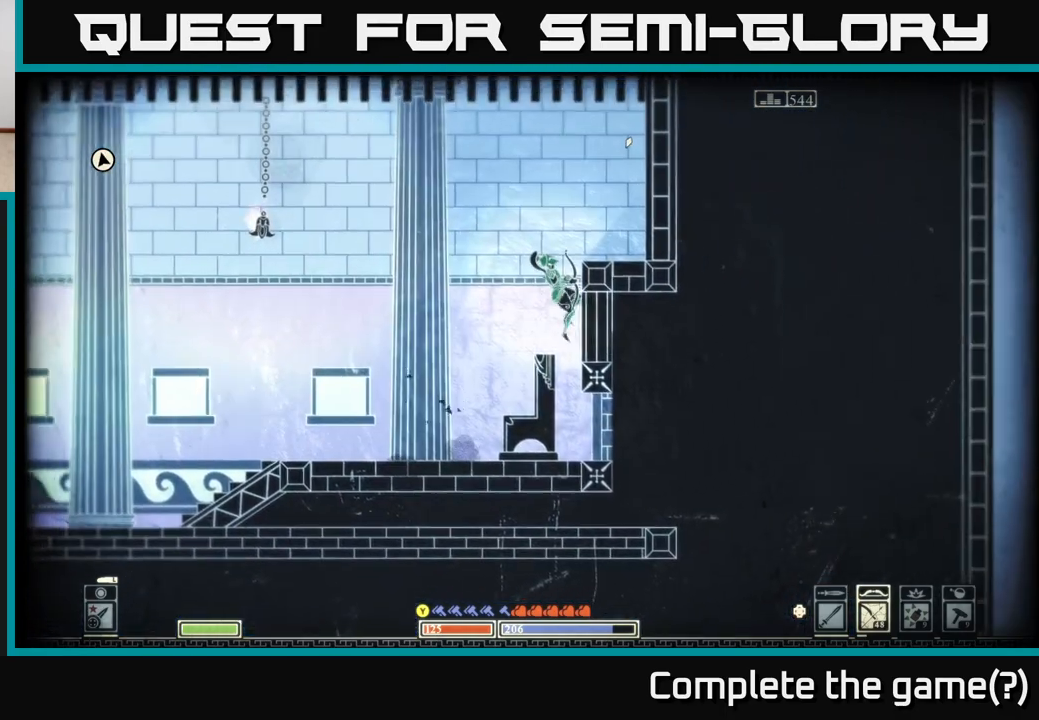
{"buttons": [], "left_stick": "right", "right_stick": "center", "events": [[67, "A", "up"], [167, "A", "down"], [333, "A", "up"]]}
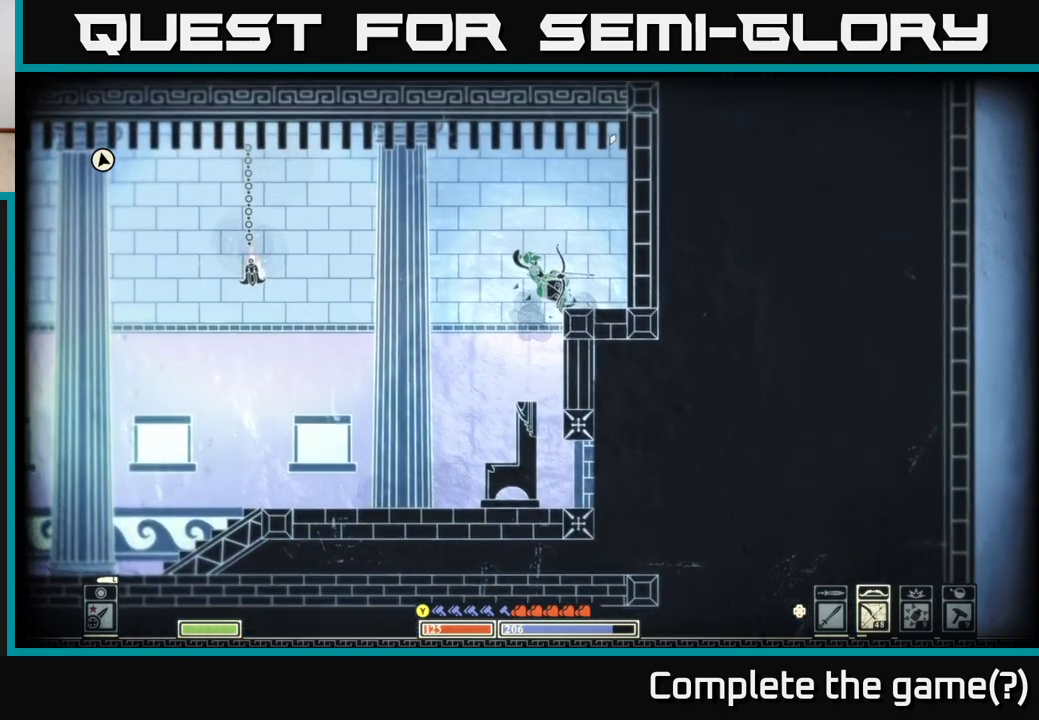
{"buttons": [], "left_stick": "right", "right_stick": "center", "events": [[183, "A", "down"], [383, "A", "up"]]}
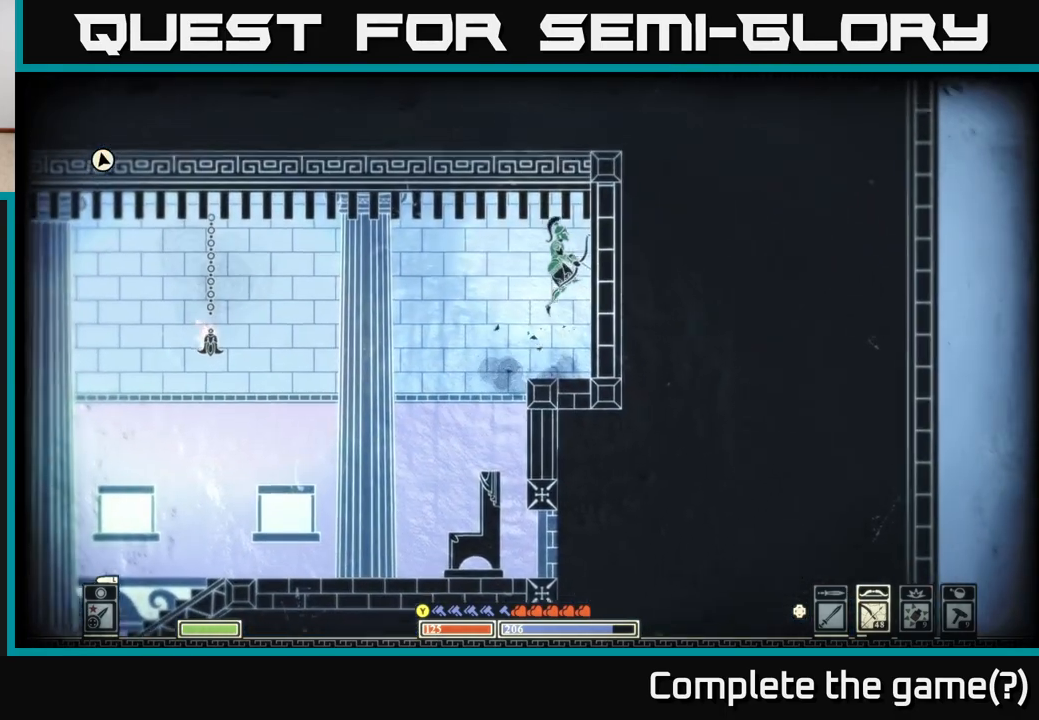
{"buttons": ["A"], "left_stick": "up-left", "right_stick": "center", "events": [[83, "left_stick", "center"], [133, "left_stick", "left"], [283, "left_stick", "up-left"], [317, "A", "down"]]}
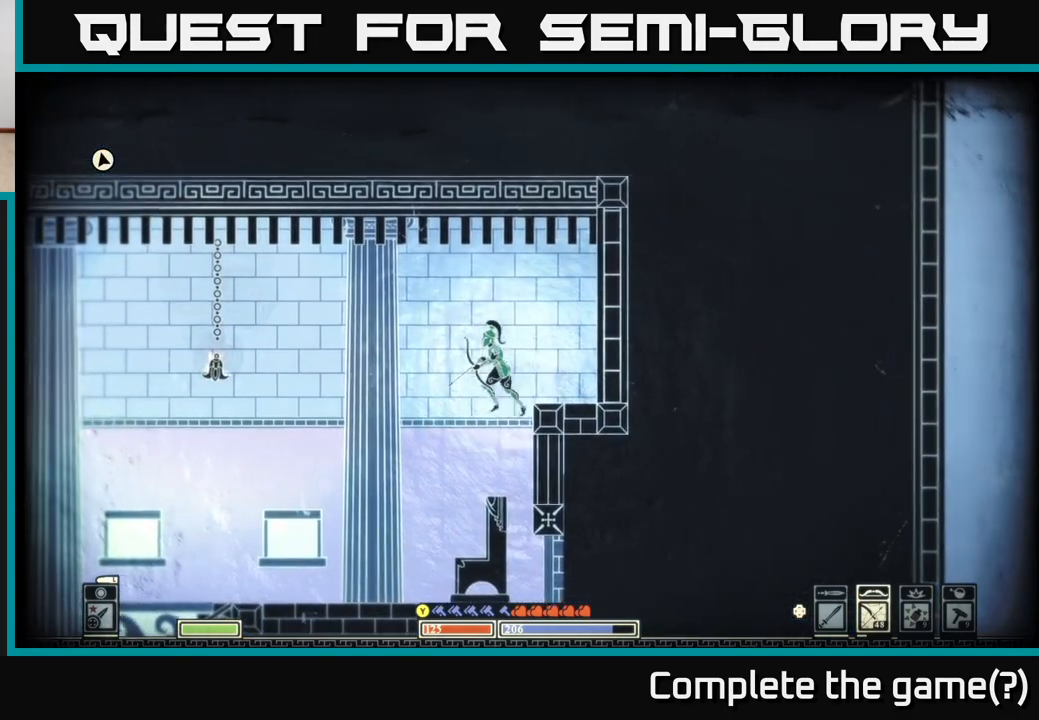
{"buttons": ["A"], "left_stick": "center", "right_stick": "center", "events": [[100, "A", "up"], [133, "A", "down"], [250, "left_stick", "up-right"], [267, "A", "up"], [333, "left_stick", "right"], [467, "left_stick", "center"], [483, "A", "down"]]}
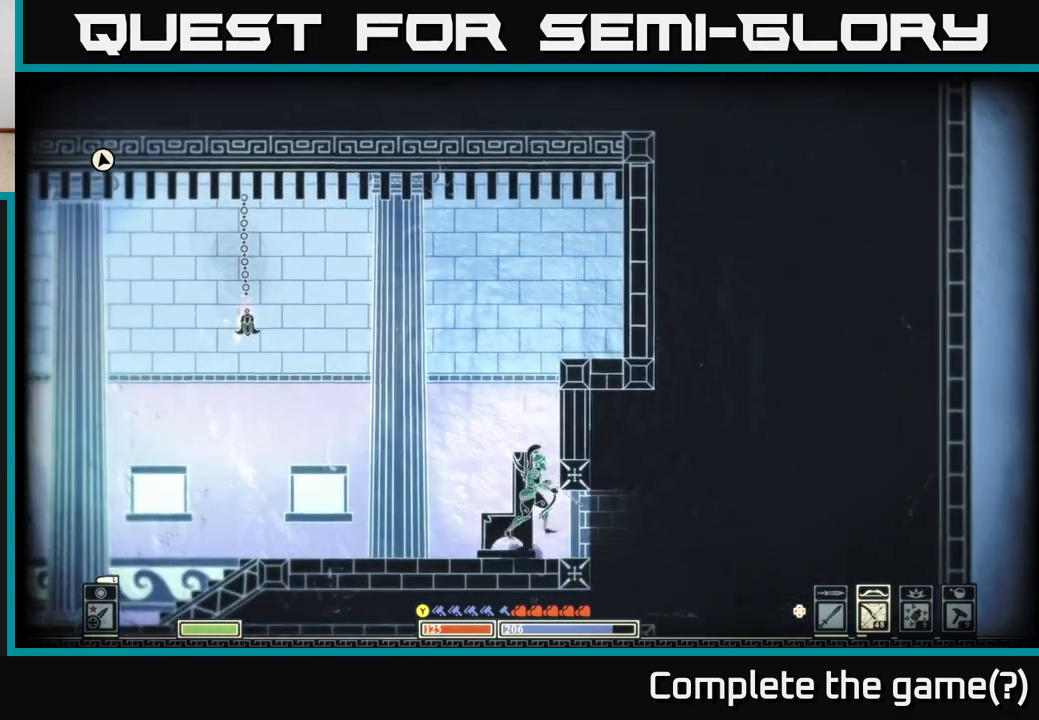
{"buttons": ["A"], "left_stick": "right", "right_stick": "center", "events": [[167, "left_stick", "right"], [283, "A", "up"], [367, "A", "down"]]}
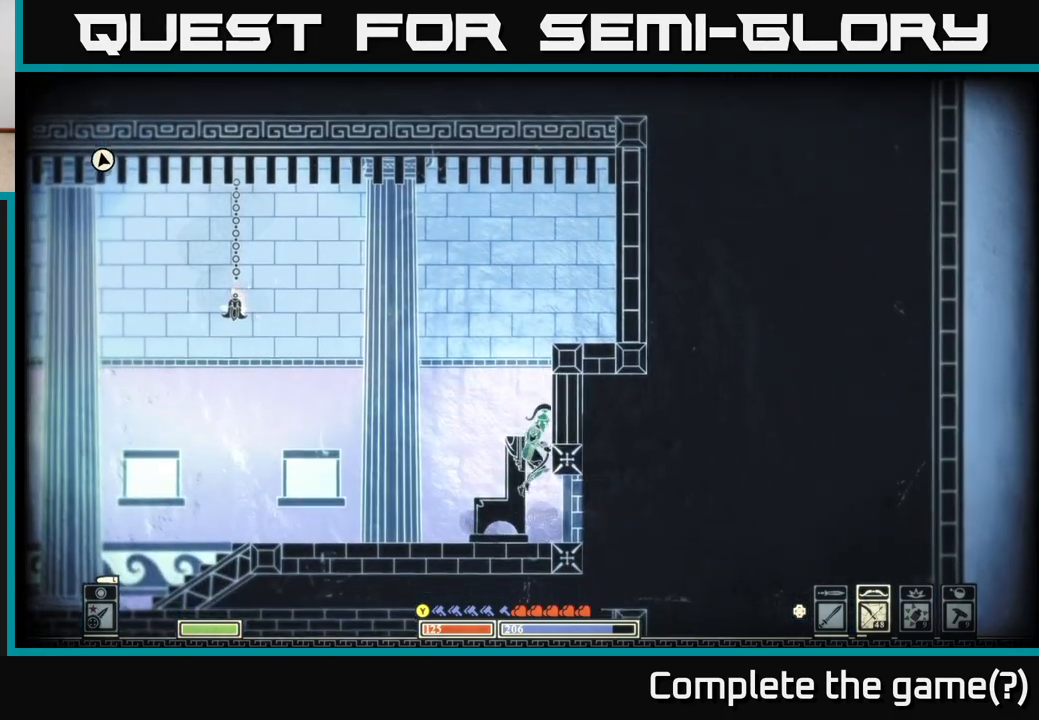
{"buttons": [], "left_stick": "left", "right_stick": "center", "events": [[50, "A", "up"], [100, "A", "down"], [267, "left_stick", "left"], [350, "A", "up"]]}
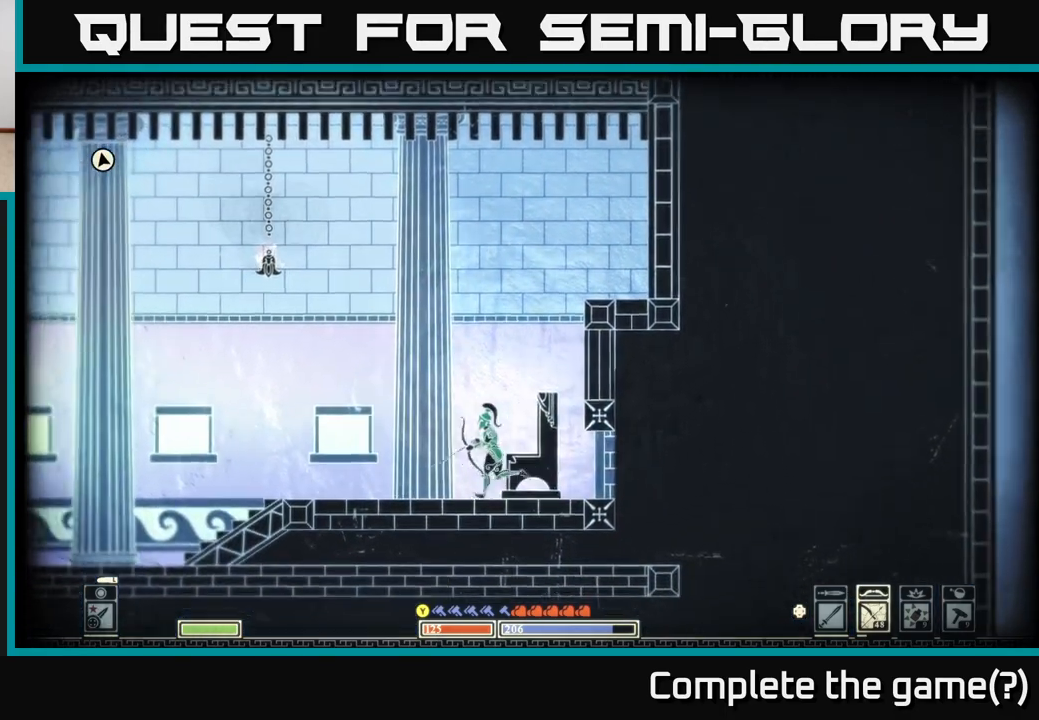
{"buttons": ["A"], "left_stick": "right", "right_stick": "center", "events": [[117, "left_stick", "right"], [233, "A", "down"]]}
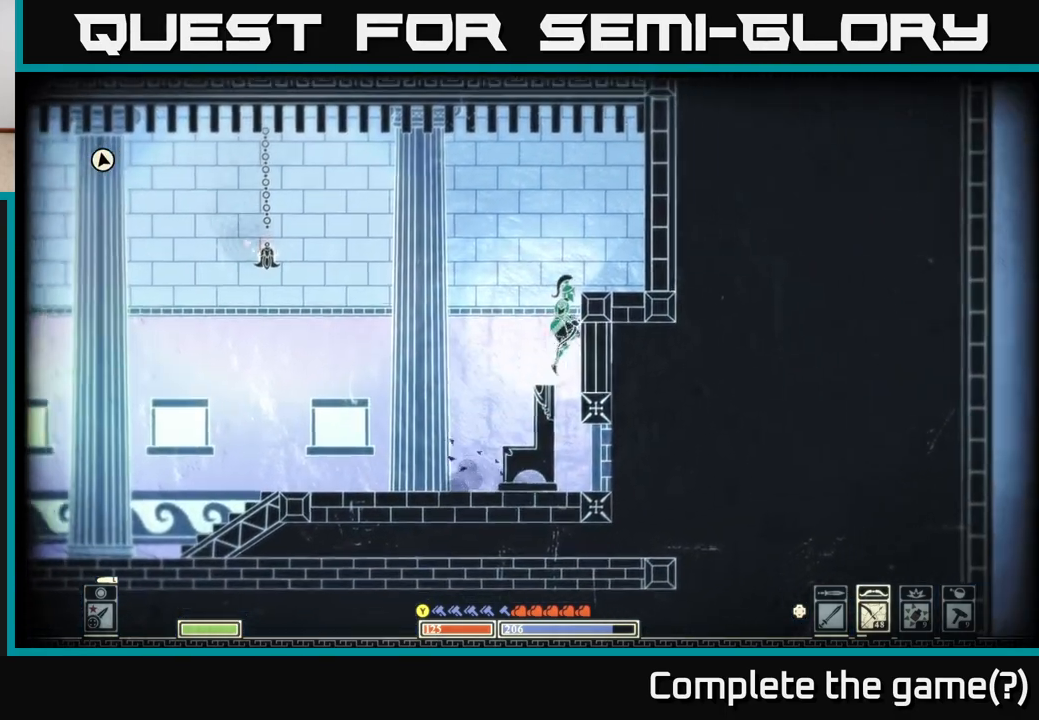
{"buttons": [], "left_stick": "right", "right_stick": "center", "events": [[167, "A", "up"], [233, "A", "down"], [500, "A", "up"]]}